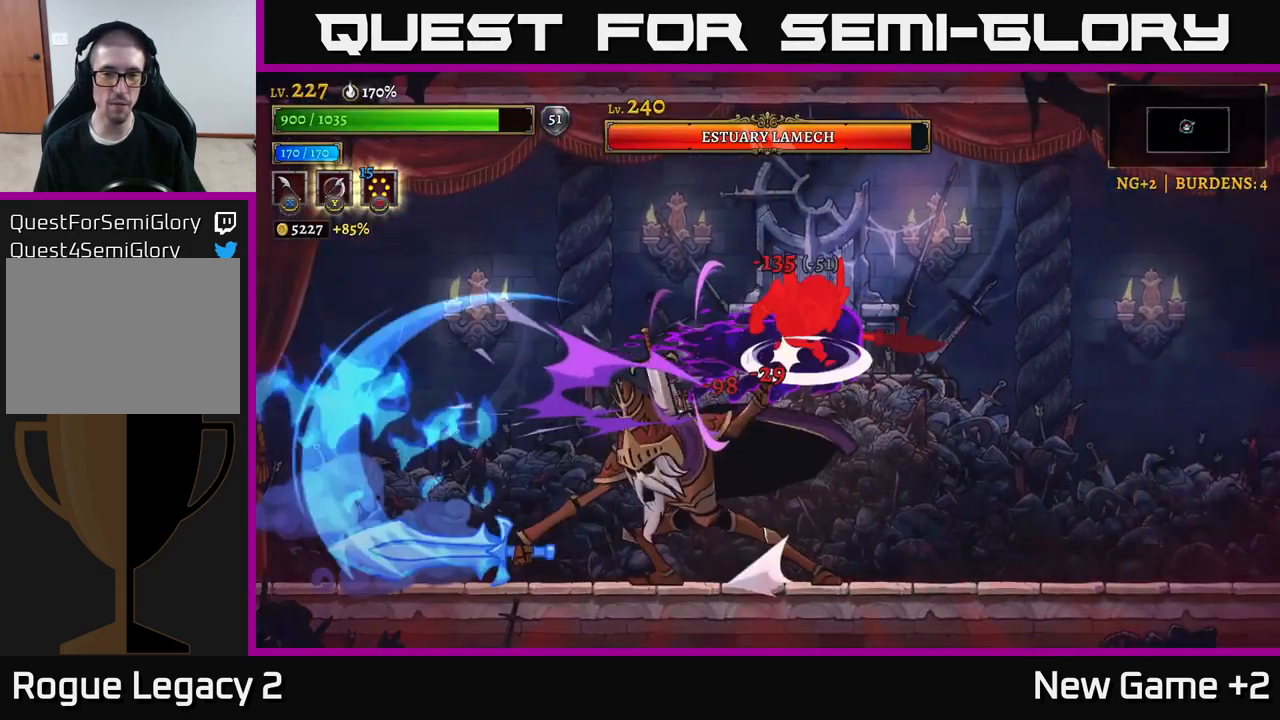
Gameplay with a controller (Xbox layout); each line is a JSON object with the inputs held at the frame after it. "events" lists button and stick changes between this image and that frame as [ms after this image, input, new state], when the widget could be followed in between.
{"buttons": [], "left_stick": "right", "right_stick": "center", "events": [[116, "A", "up"], [116, "L2", "up"], [133, "left_stick", "right"]]}
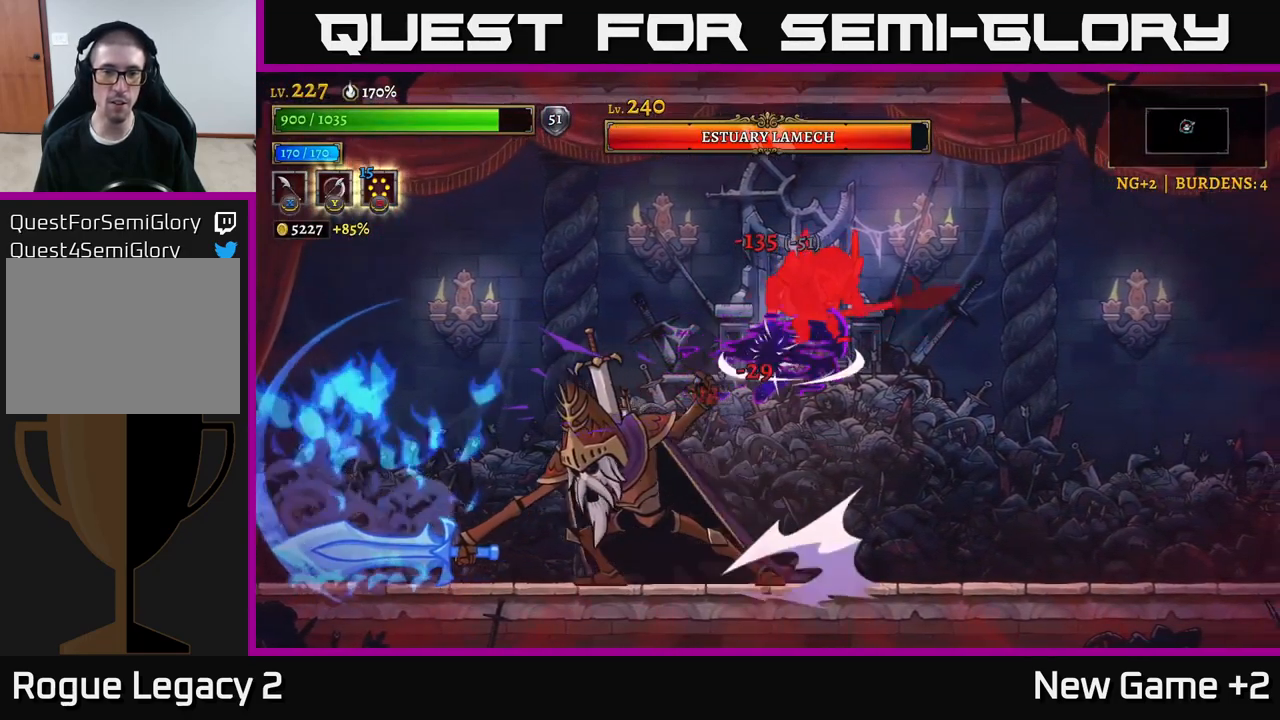
{"buttons": ["A"], "left_stick": "left", "right_stick": "center", "events": [[166, "left_stick", "left"], [216, "A", "down"]]}
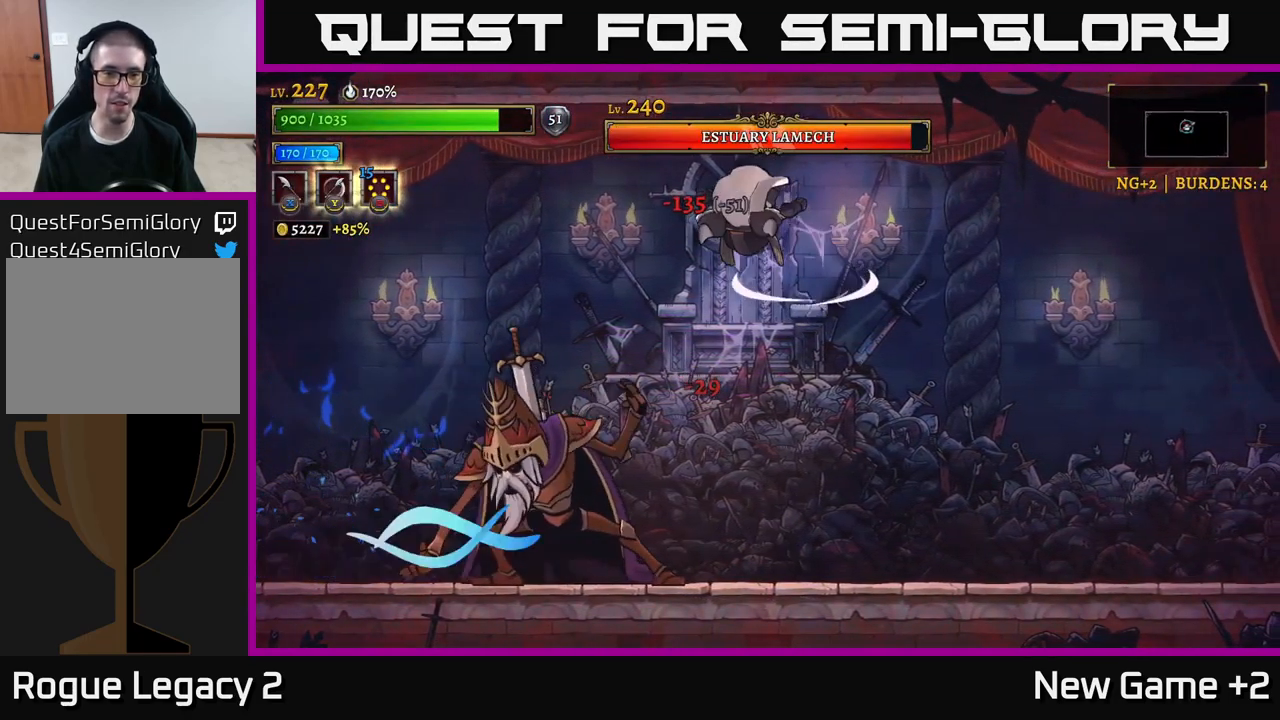
{"buttons": ["L1"], "left_stick": "left", "right_stick": "center", "events": [[133, "A", "up"], [433, "L1", "down"]]}
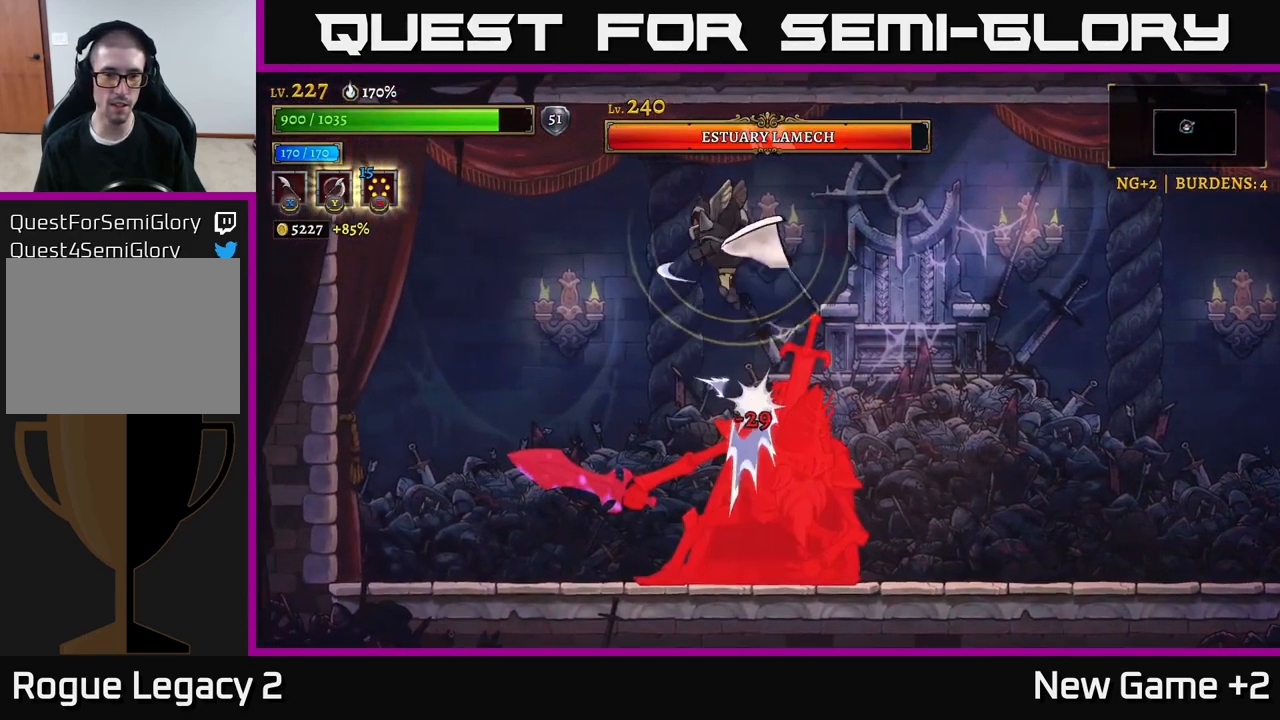
{"buttons": [], "left_stick": "center", "right_stick": "center", "events": [[66, "L1", "up"], [500, "left_stick", "center"]]}
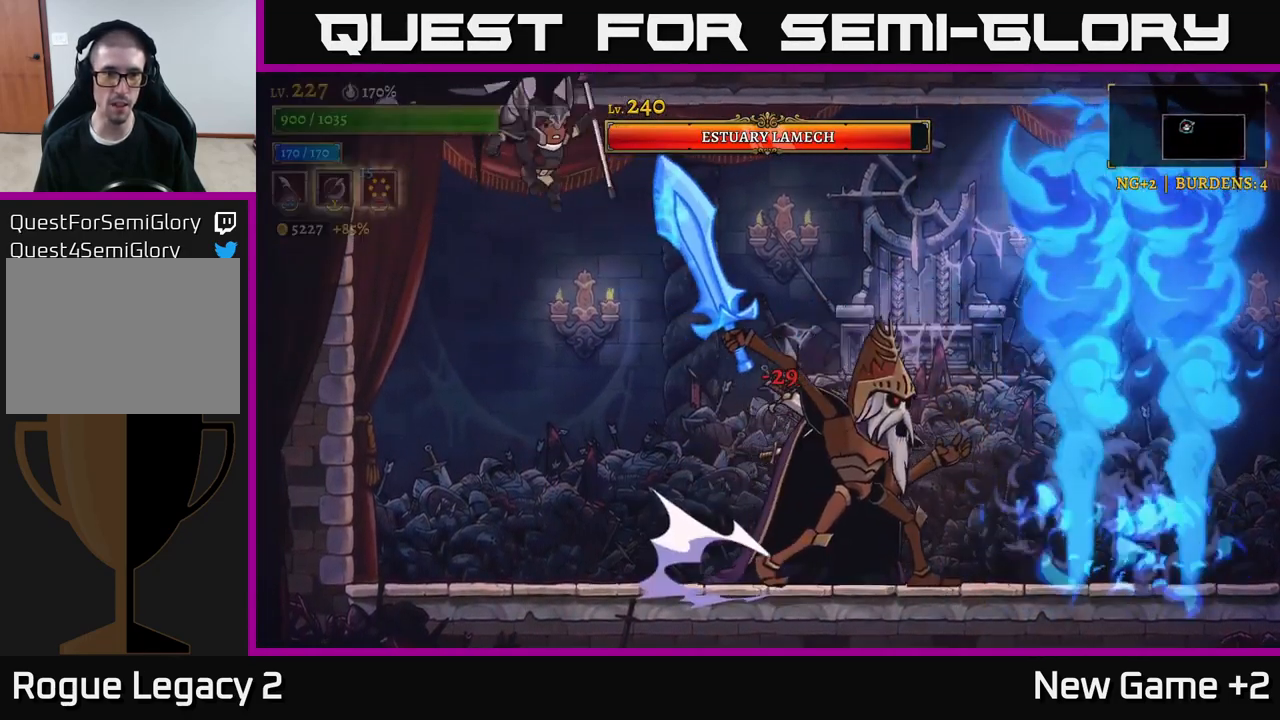
{"buttons": ["B"], "left_stick": "right", "right_stick": "center", "events": [[16, "left_stick", "right"], [100, "X", "down"], [267, "left_stick", "center"], [317, "X", "up"], [417, "left_stick", "right"], [483, "B", "down"]]}
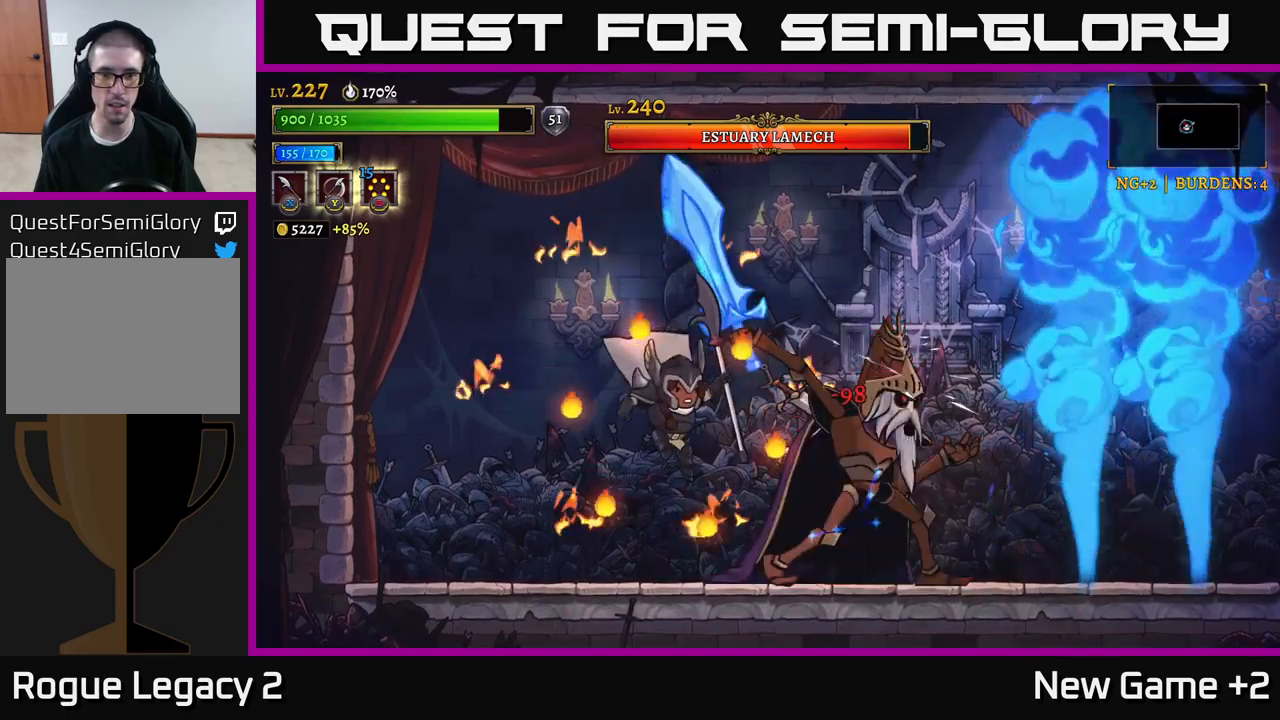
{"buttons": ["X"], "left_stick": "center", "right_stick": "center", "events": [[100, "B", "up"], [100, "left_stick", "center"], [200, "X", "down"], [217, "A", "down"], [317, "A", "up"], [333, "X", "up"], [500, "X", "down"]]}
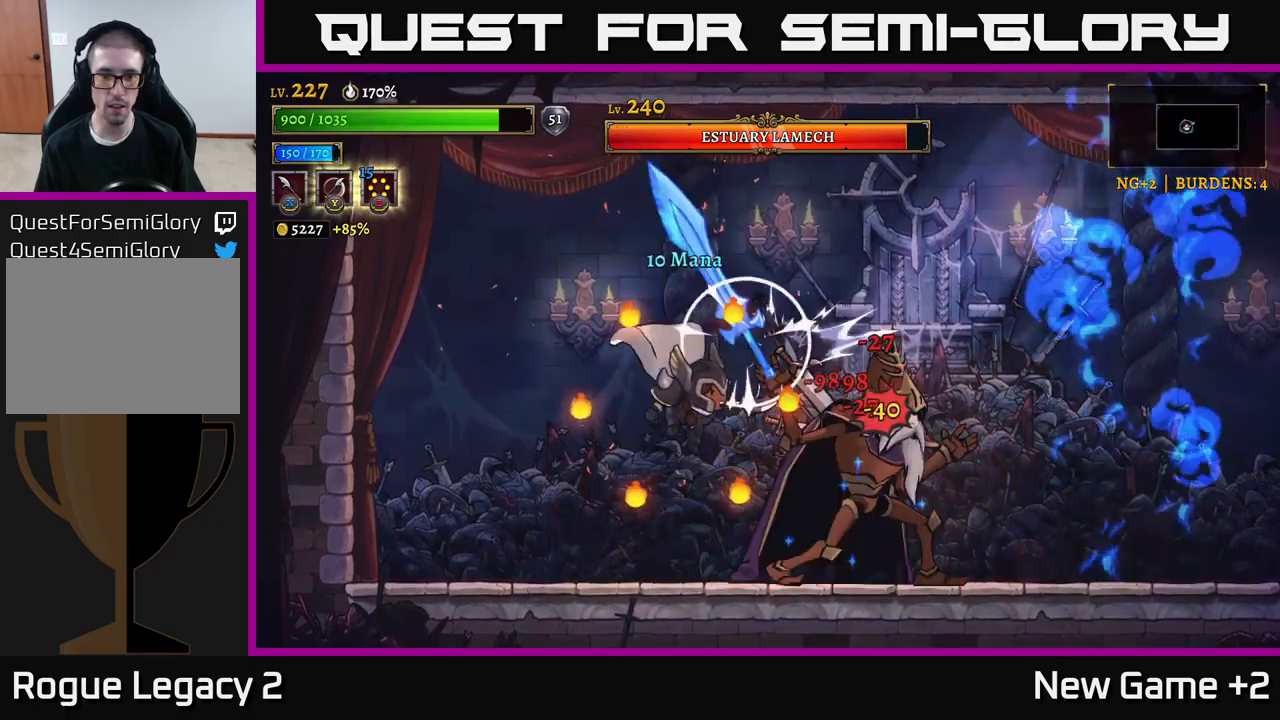
{"buttons": [], "left_stick": "center", "right_stick": "center", "events": [[150, "A", "down"], [167, "X", "up"], [300, "X", "down"], [333, "A", "up"], [433, "X", "up"]]}
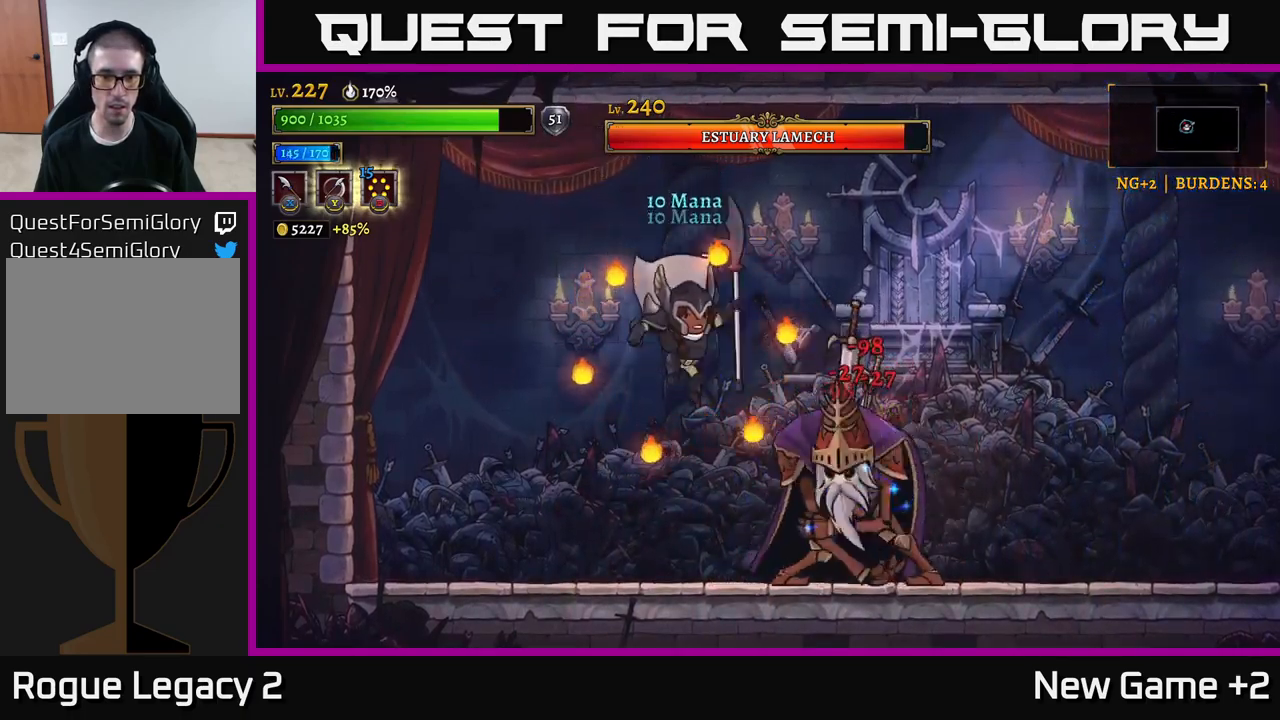
{"buttons": ["A"], "left_stick": "center", "right_stick": "center", "events": [[17, "X", "down"], [200, "X", "up"], [333, "X", "down"], [400, "A", "down"], [433, "X", "up"]]}
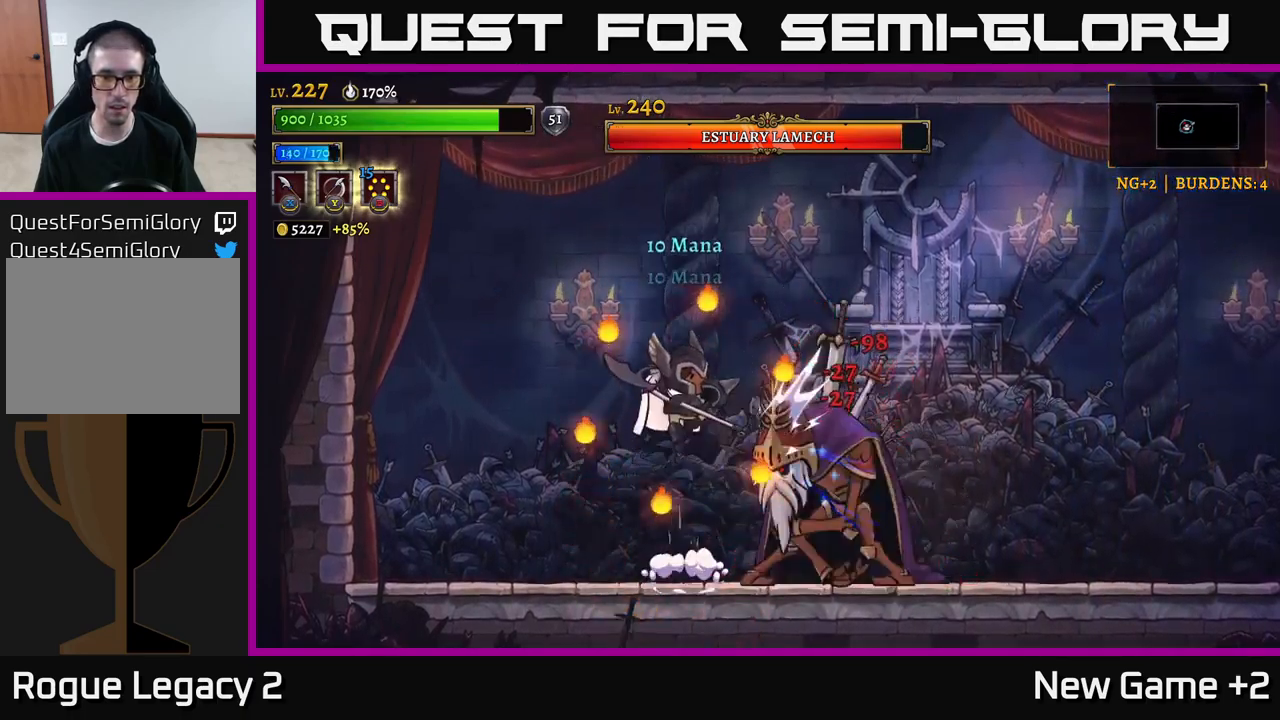
{"buttons": ["B"], "left_stick": "center", "right_stick": "center", "events": [[67, "A", "up"], [167, "X", "down"], [367, "X", "up"], [467, "B", "down"]]}
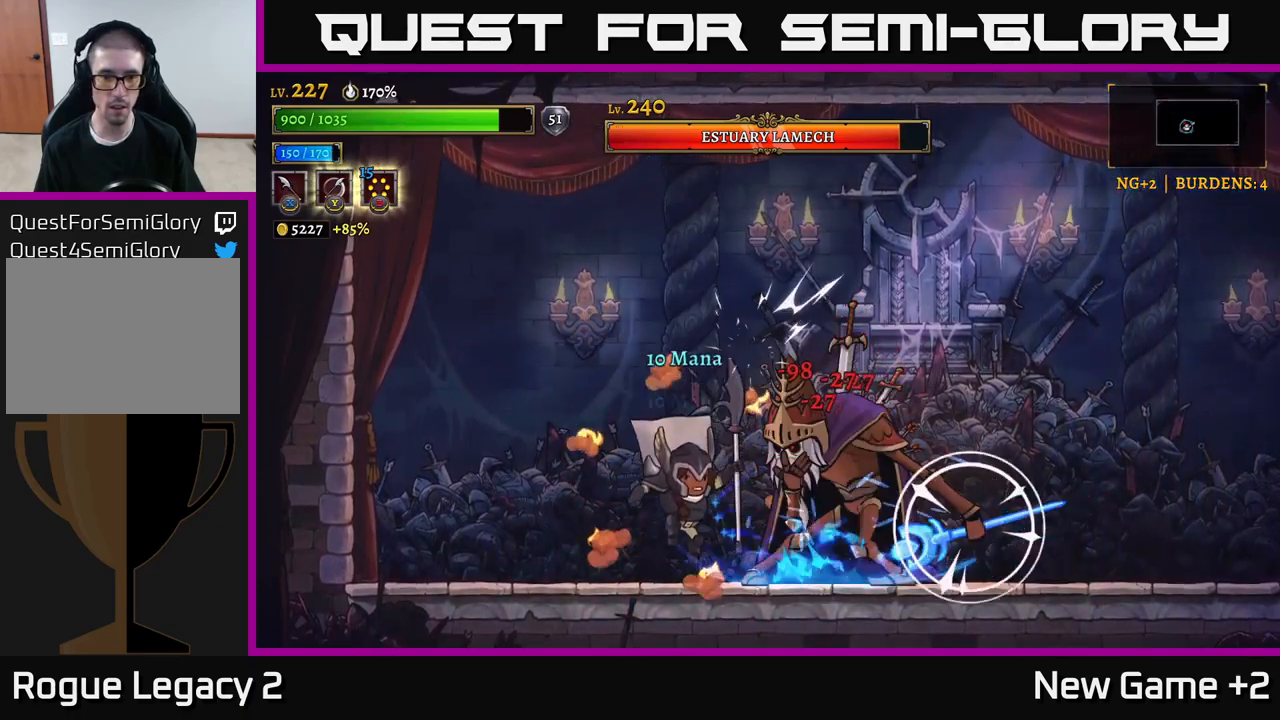
{"buttons": ["A"], "left_stick": "up-left", "right_stick": "center", "events": [[33, "left_stick", "left"], [67, "B", "up"], [233, "A", "down"], [300, "left_stick", "up-left"]]}
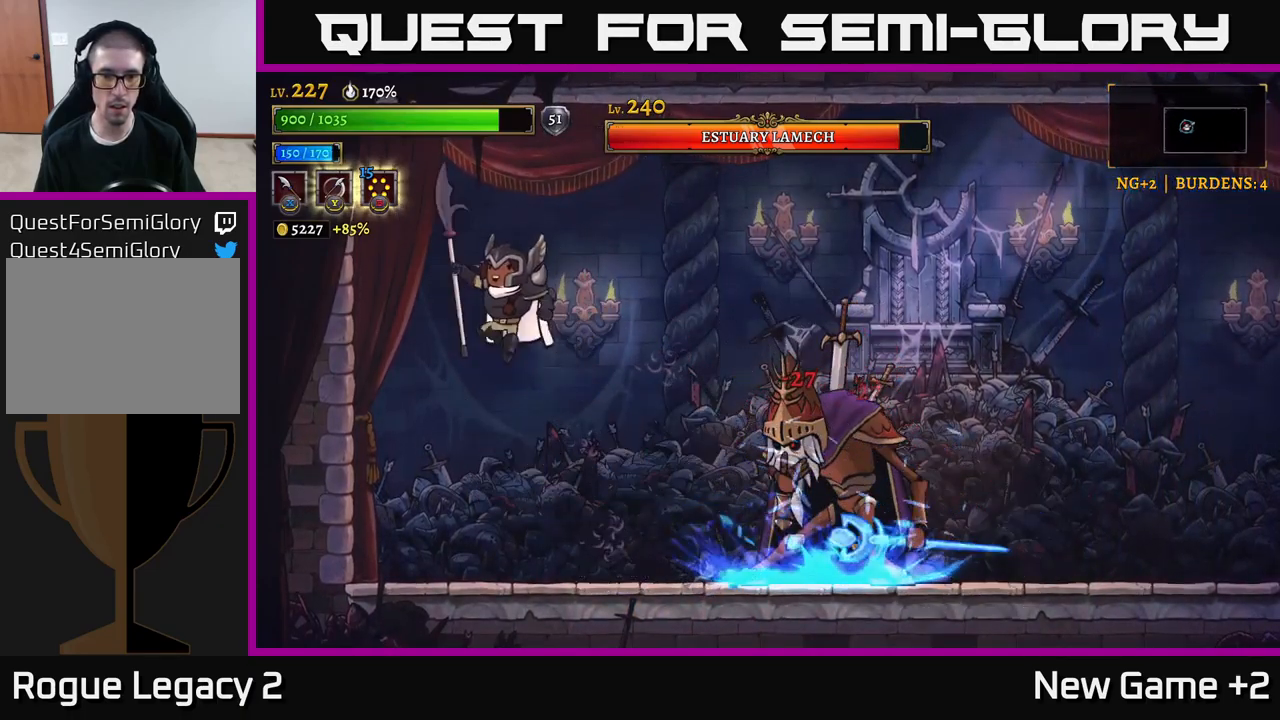
{"buttons": [], "left_stick": "left", "right_stick": "center", "events": [[83, "R2", "down"], [83, "left_stick", "right"], [200, "A", "up"], [250, "A", "down"], [250, "X", "down"], [317, "R2", "up"], [400, "X", "up"], [400, "left_stick", "up"], [450, "A", "up"], [450, "left_stick", "left"]]}
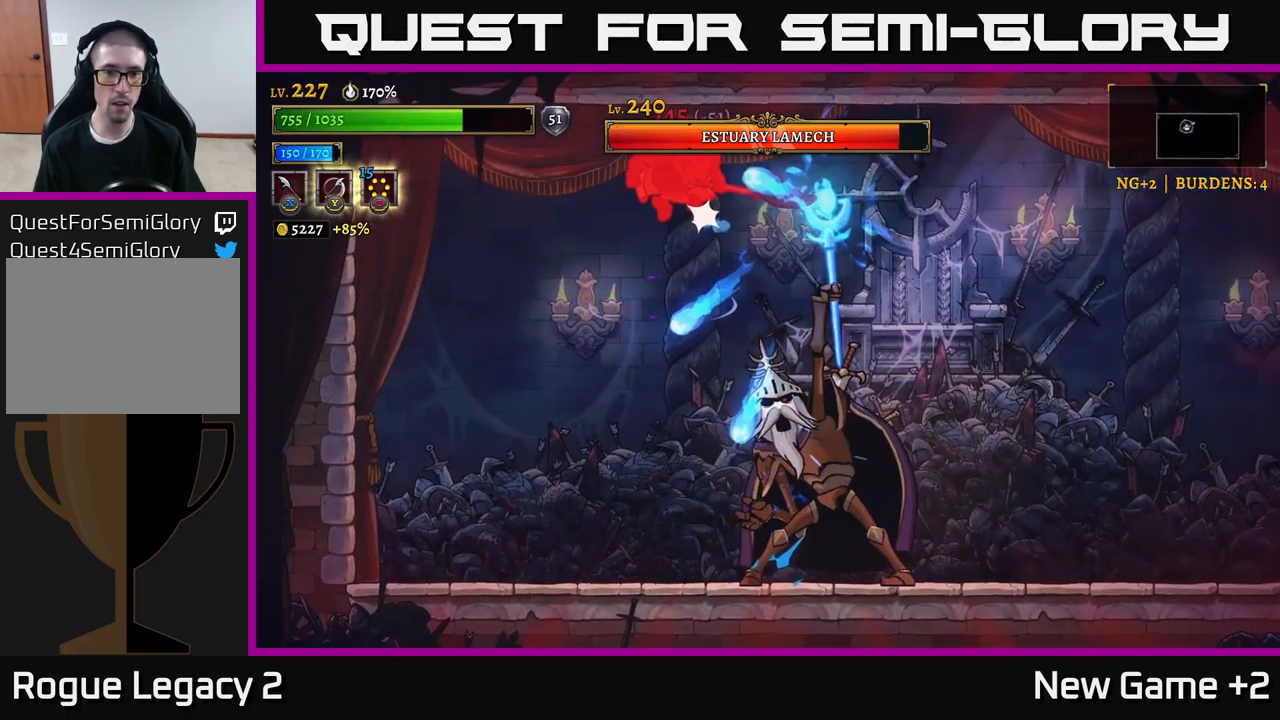
{"buttons": [], "left_stick": "left", "right_stick": "center", "events": [[17, "L2", "down"], [300, "L2", "up"]]}
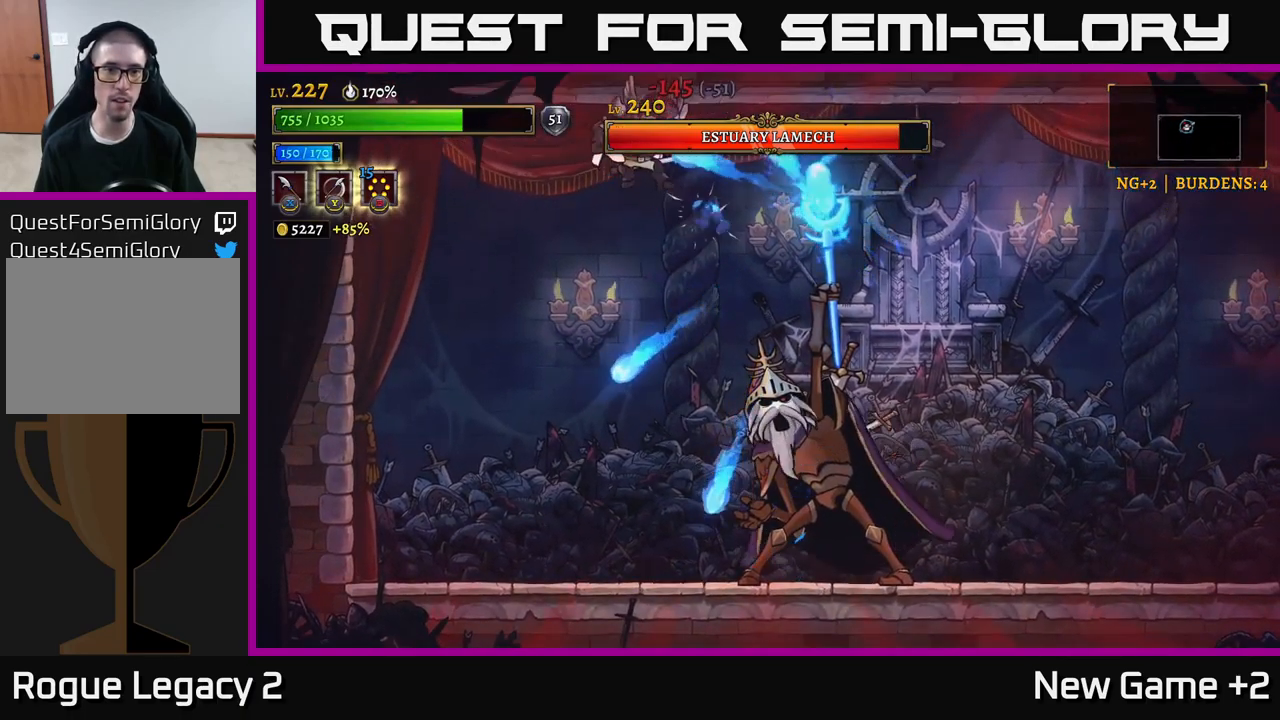
{"buttons": [], "left_stick": "right", "right_stick": "center", "events": [[117, "A", "down"], [283, "A", "up"], [500, "left_stick", "right"]]}
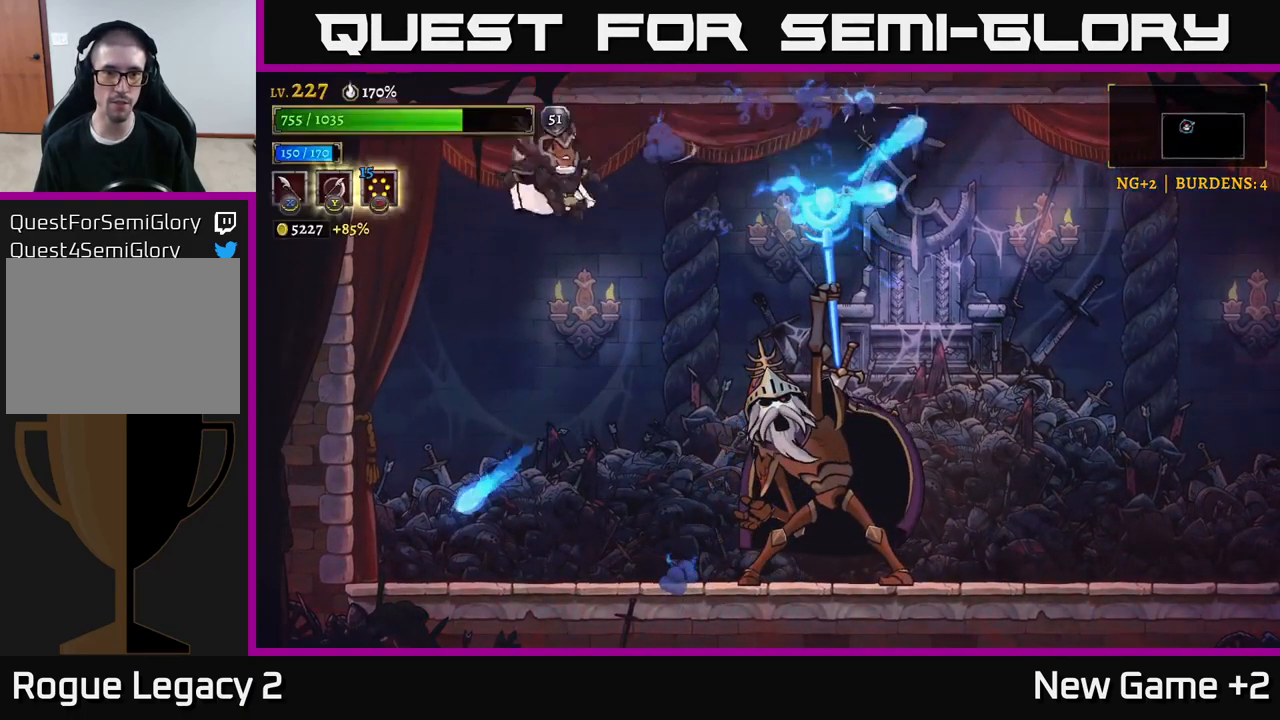
{"buttons": ["X"], "left_stick": "center", "right_stick": "center", "events": [[50, "X", "down"], [267, "X", "up"], [267, "left_stick", "center"], [467, "X", "down"]]}
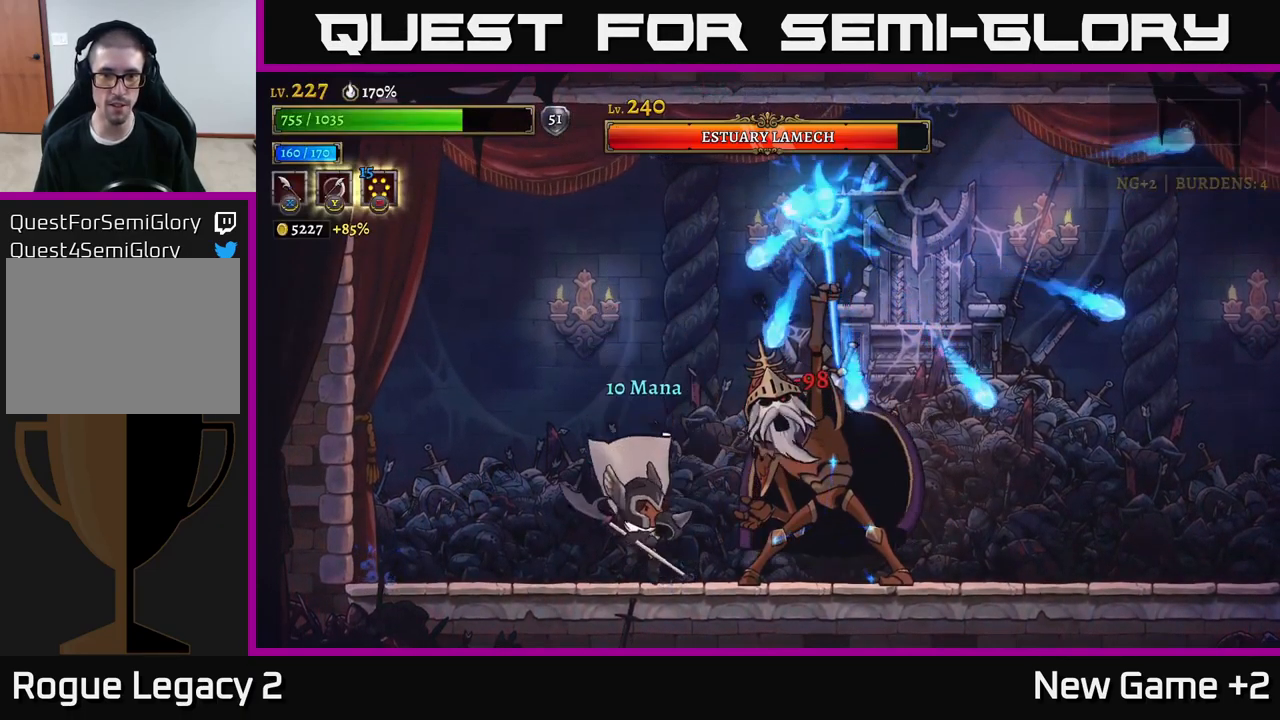
{"buttons": ["X"], "left_stick": "center", "right_stick": "center", "events": [[133, "A", "down"], [150, "X", "up"], [299, "A", "up"], [399, "X", "down"]]}
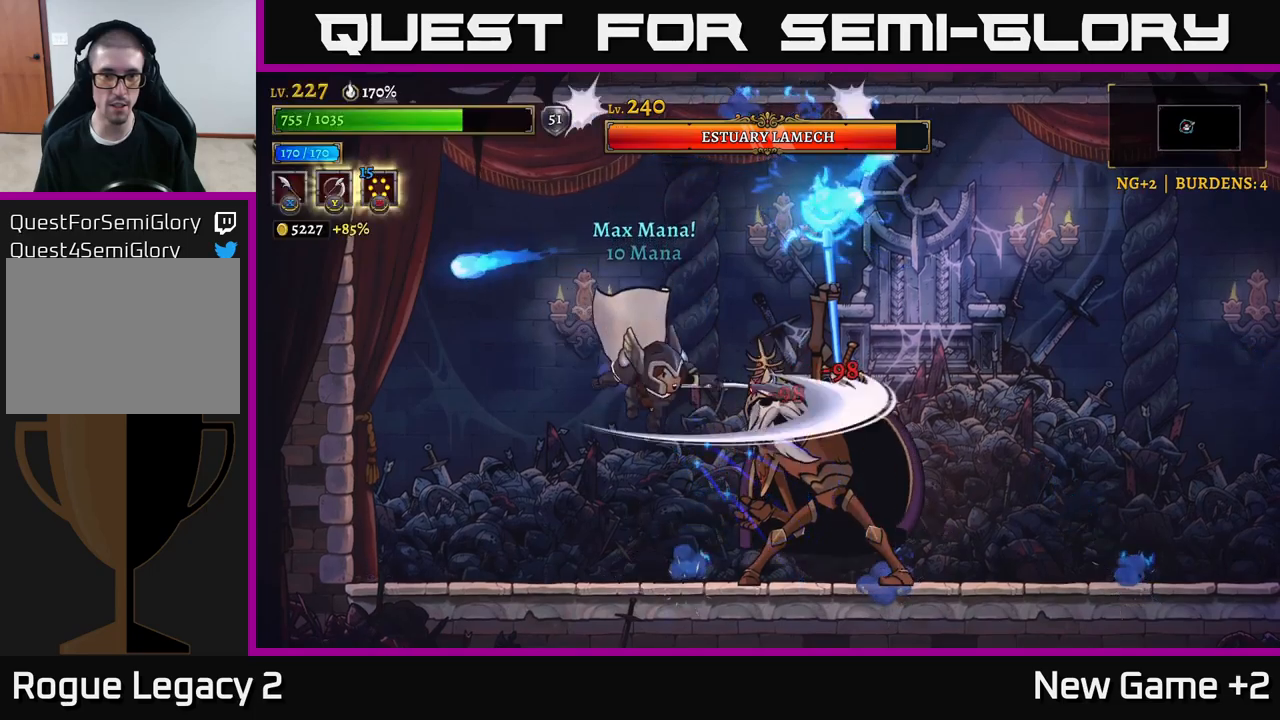
{"buttons": ["A"], "left_stick": "center", "right_stick": "center", "events": [[67, "X", "up"], [200, "X", "down"], [384, "A", "down"], [417, "X", "up"]]}
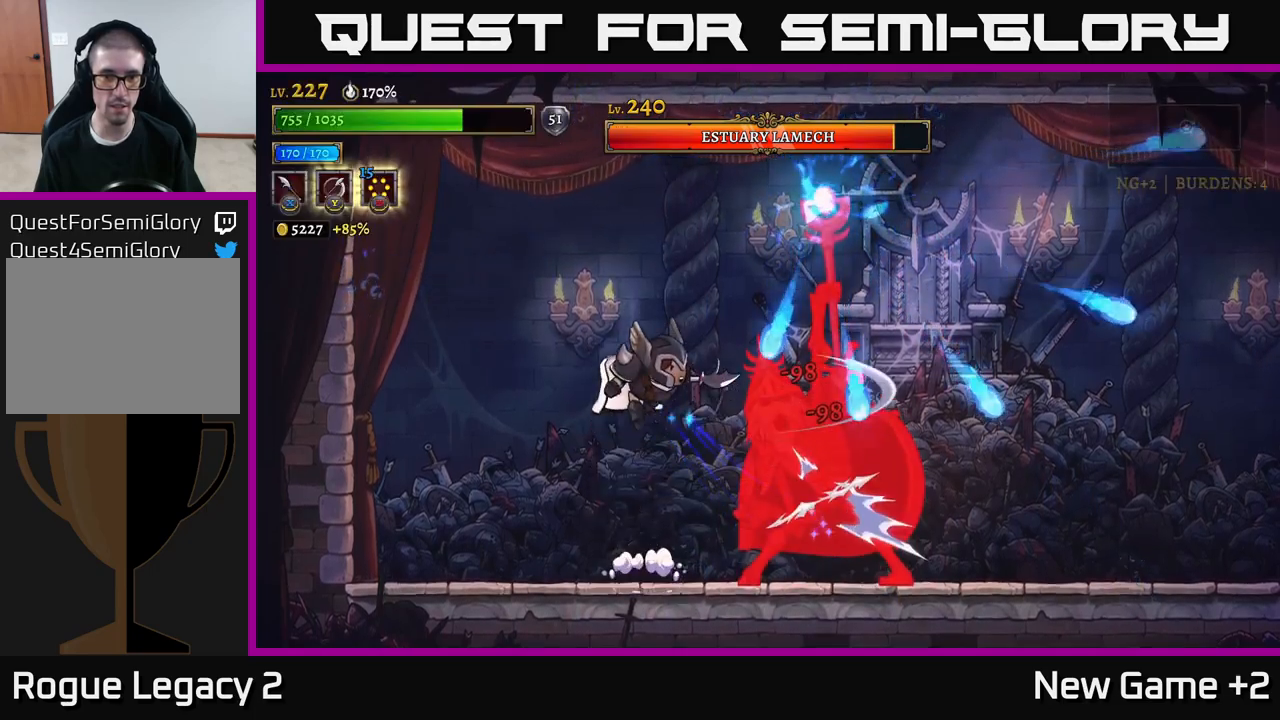
{"buttons": [], "left_stick": "right", "right_stick": "center", "events": [[50, "A", "up"], [100, "left_stick", "left"], [200, "X", "down"], [284, "X", "up"], [450, "left_stick", "right"]]}
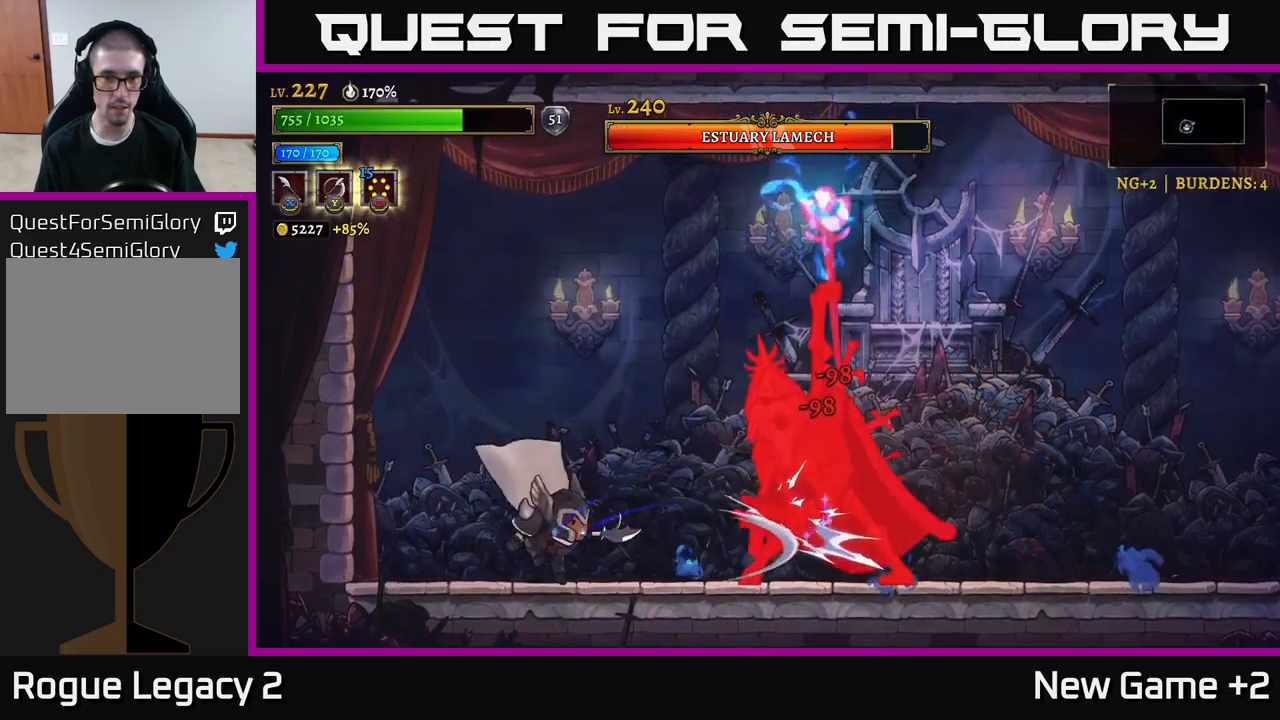
{"buttons": [], "left_stick": "center", "right_stick": "center", "events": [[100, "B", "down"], [200, "B", "up"], [267, "A", "down"], [284, "X", "down"], [350, "A", "up"], [367, "left_stick", "center"], [434, "X", "up"]]}
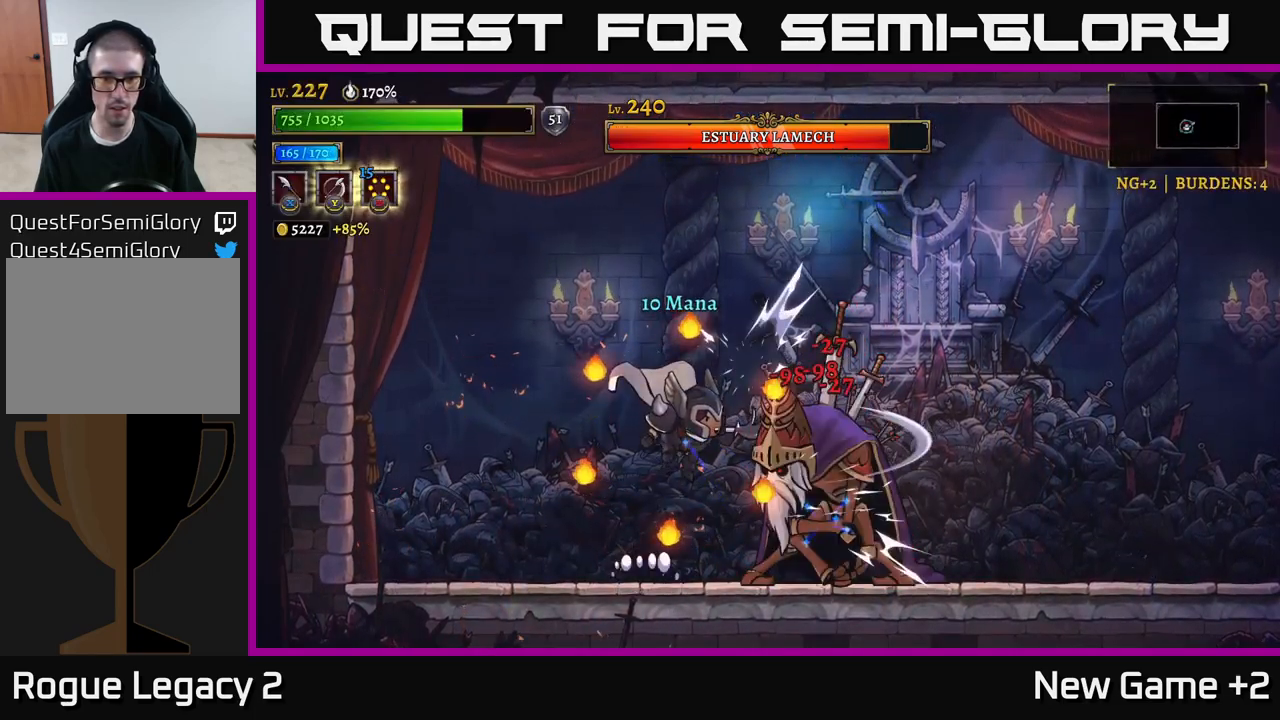
{"buttons": [], "left_stick": "center", "right_stick": "center", "events": [[67, "X", "down"], [200, "A", "down"], [217, "X", "up"], [334, "X", "down"], [367, "A", "up"], [467, "X", "up"]]}
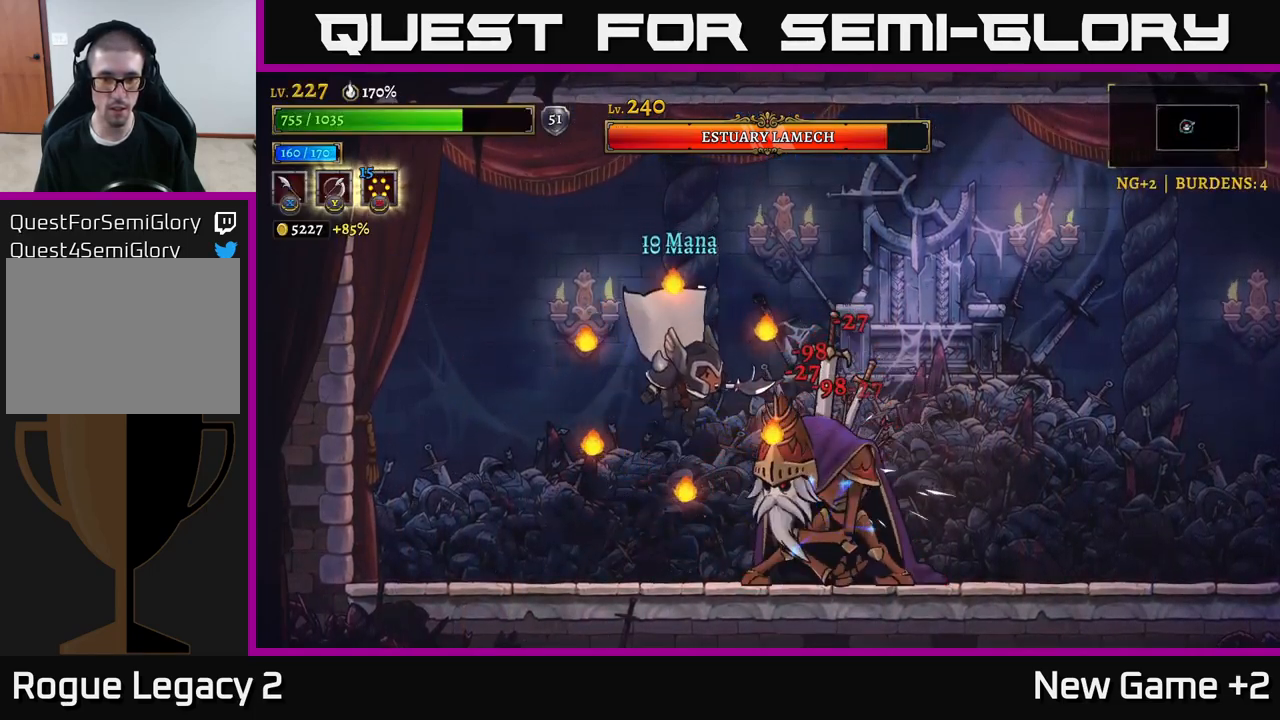
{"buttons": [], "left_stick": "center", "right_stick": "center", "events": [[34, "X", "down"], [234, "X", "up"], [267, "A", "down"], [400, "A", "up"], [400, "B", "down"], [484, "B", "up"]]}
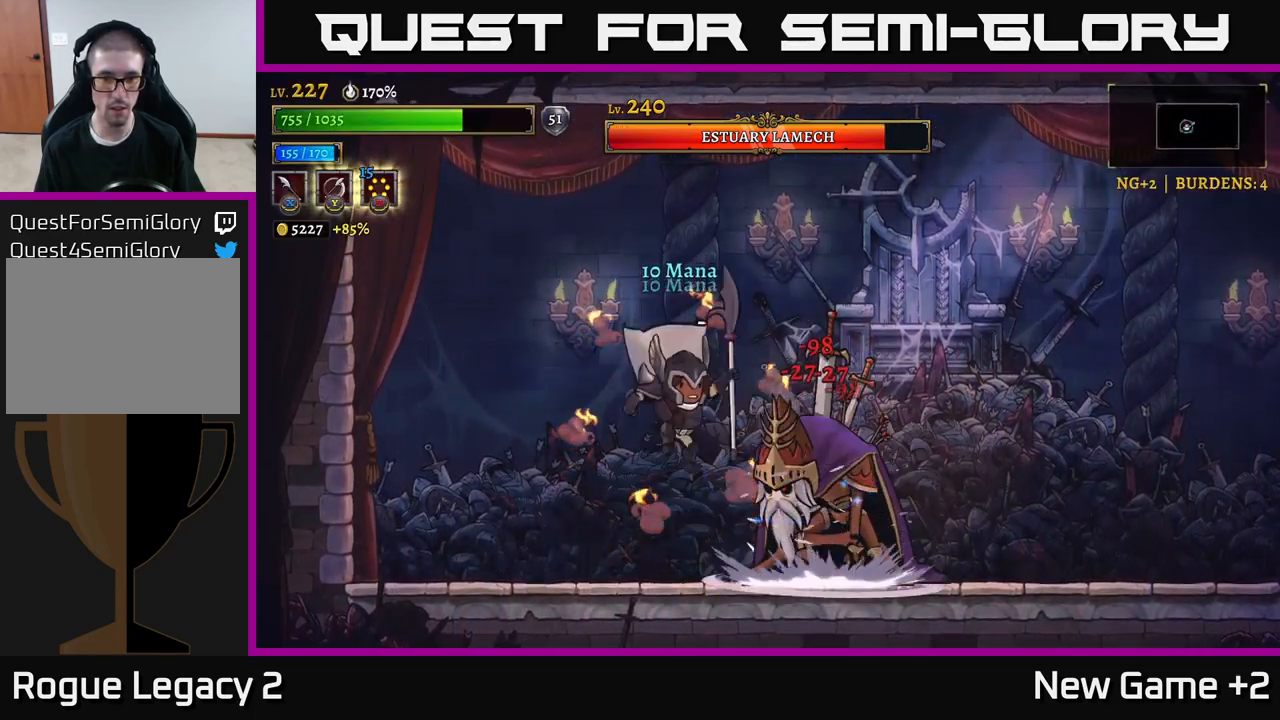
{"buttons": [], "left_stick": "center", "right_stick": "center", "events": [[150, "X", "down"], [250, "A", "down"], [284, "X", "up"], [384, "A", "up"]]}
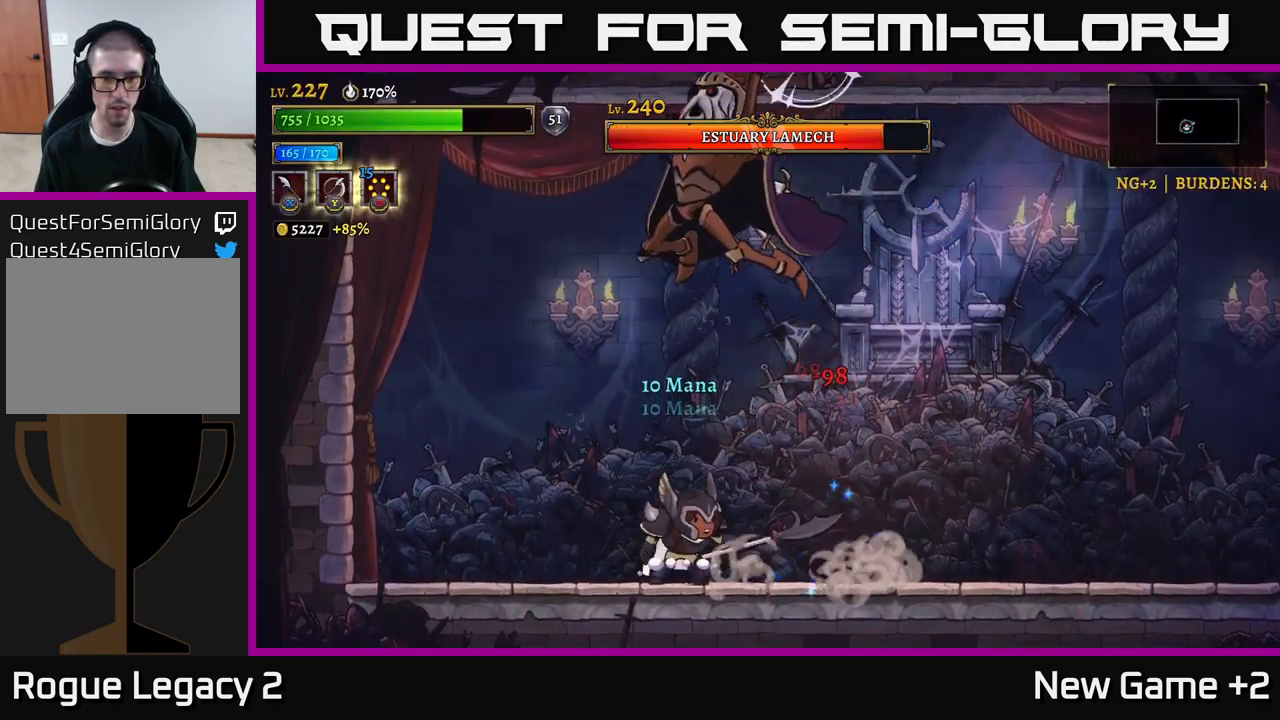
{"buttons": ["A"], "left_stick": "left", "right_stick": "center", "events": [[117, "left_stick", "right"], [350, "A", "down"], [434, "left_stick", "left"]]}
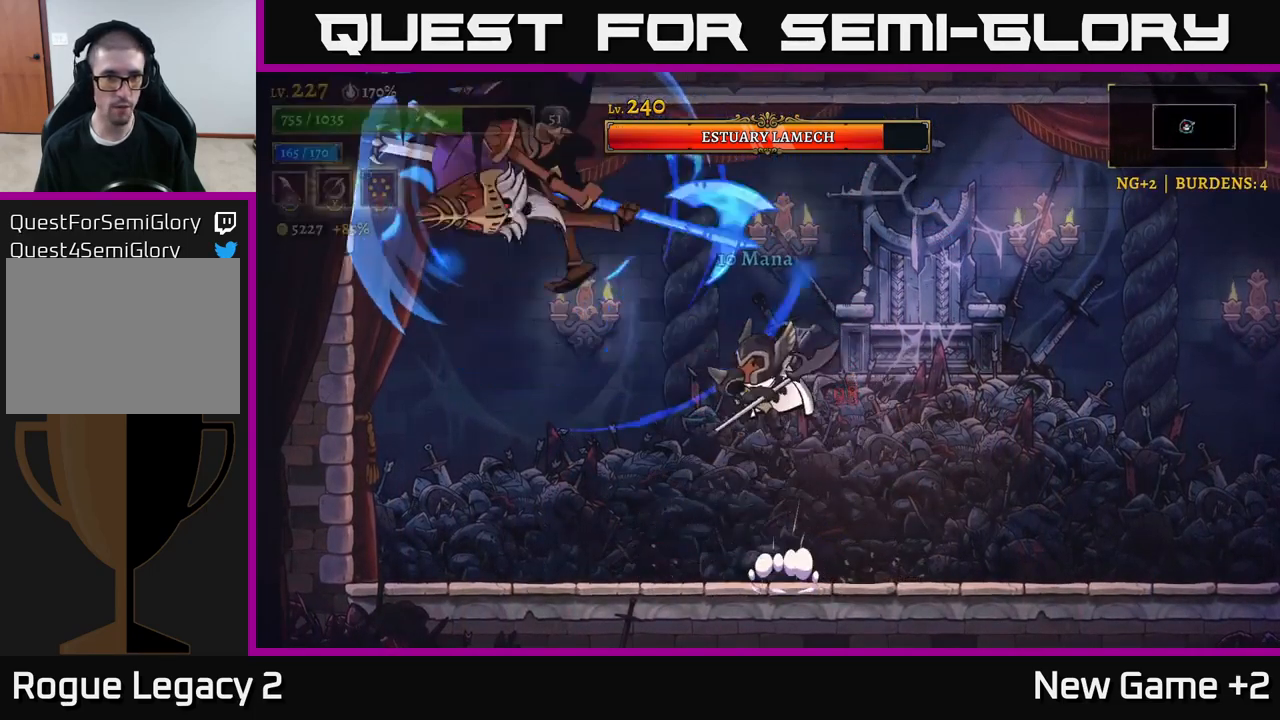
{"buttons": [], "left_stick": "right", "right_stick": "center", "events": [[34, "X", "down"], [84, "A", "up"], [134, "X", "up"], [134, "left_stick", "right"]]}
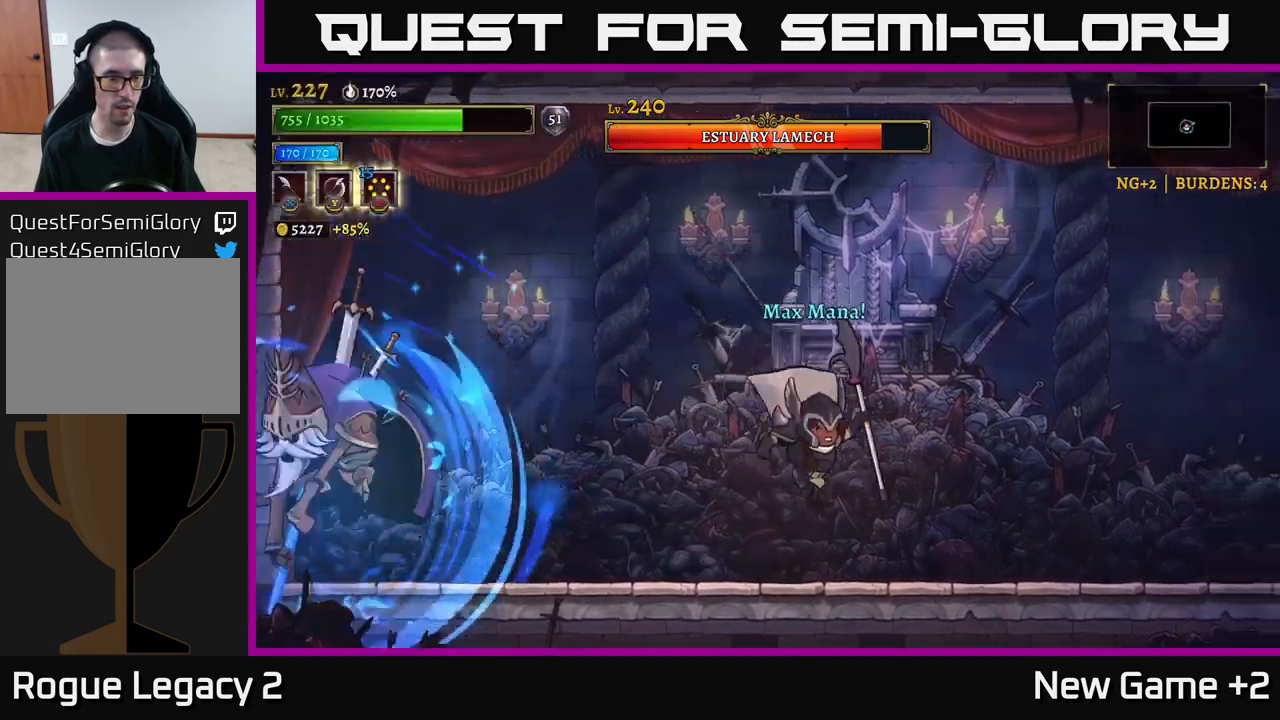
{"buttons": [], "left_stick": "left", "right_stick": "center", "events": [[434, "left_stick", "left"]]}
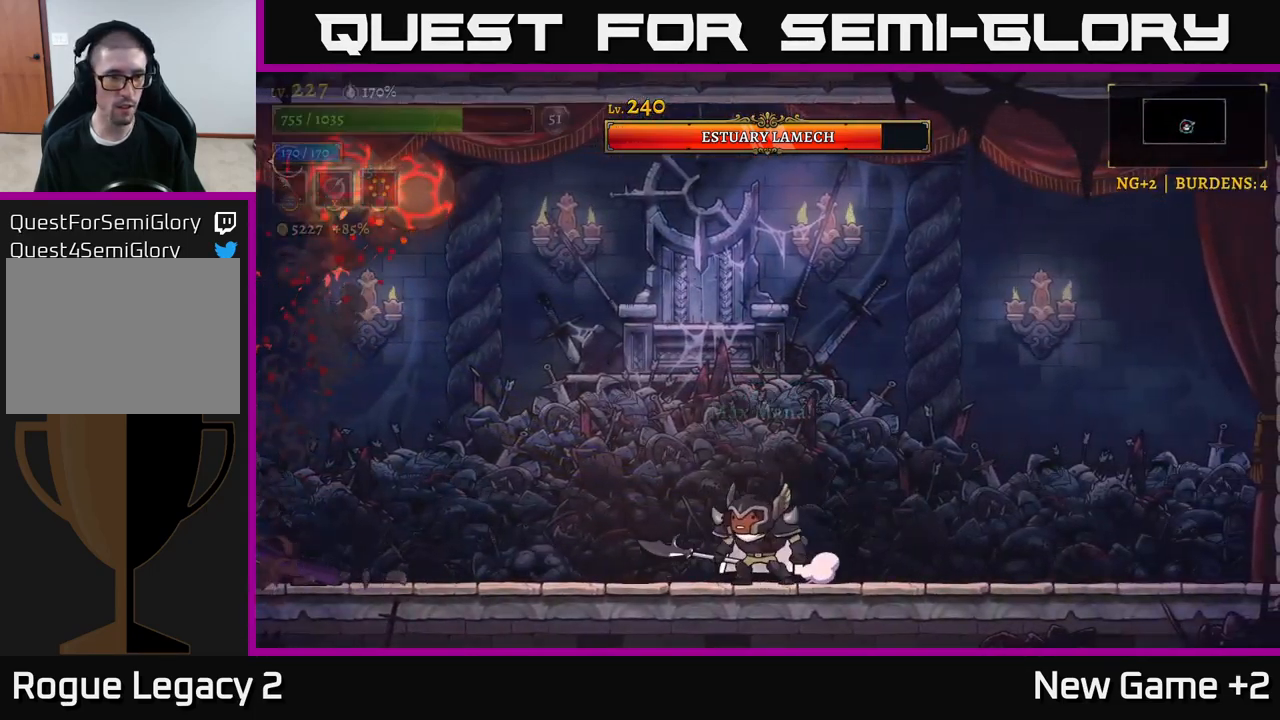
{"buttons": [], "left_stick": "left", "right_stick": "center", "events": [[50, "L2", "down"], [267, "X", "down"], [467, "X", "up"], [484, "L2", "up"]]}
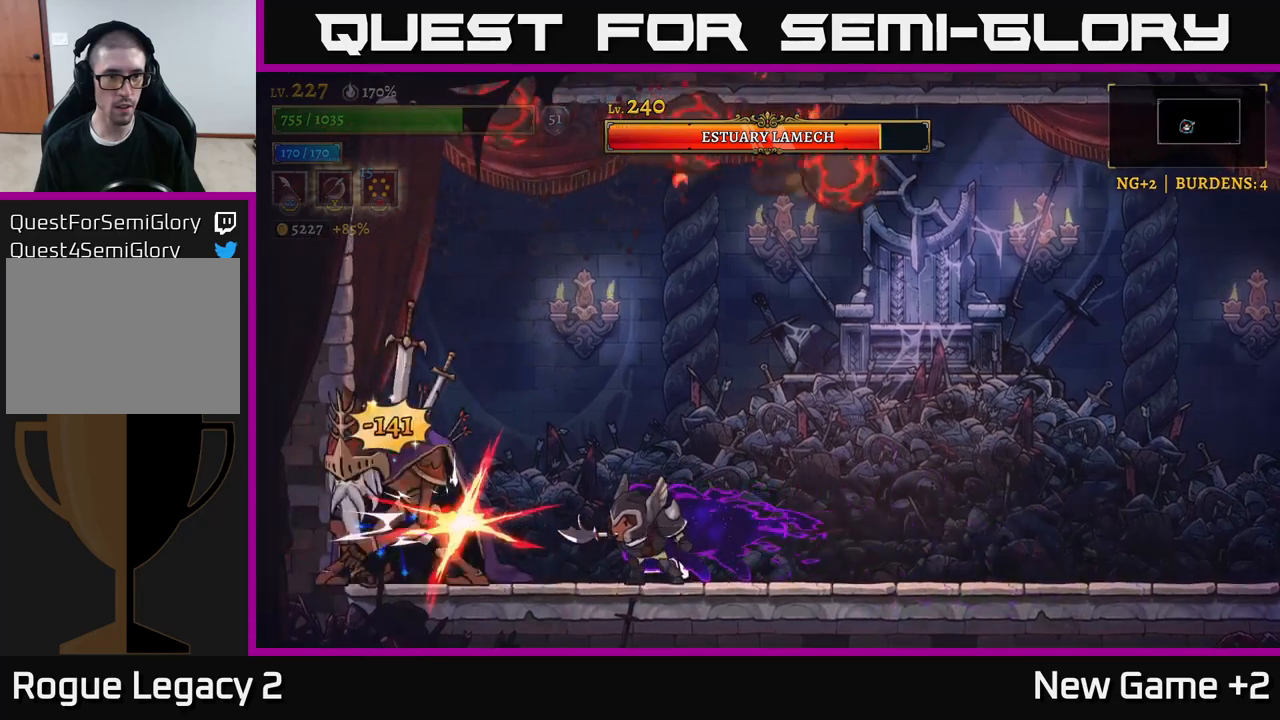
{"buttons": ["A"], "left_stick": "left", "right_stick": "center", "events": [[16, "left_stick", "right"], [300, "left_stick", "center"], [383, "left_stick", "left"], [450, "A", "down"]]}
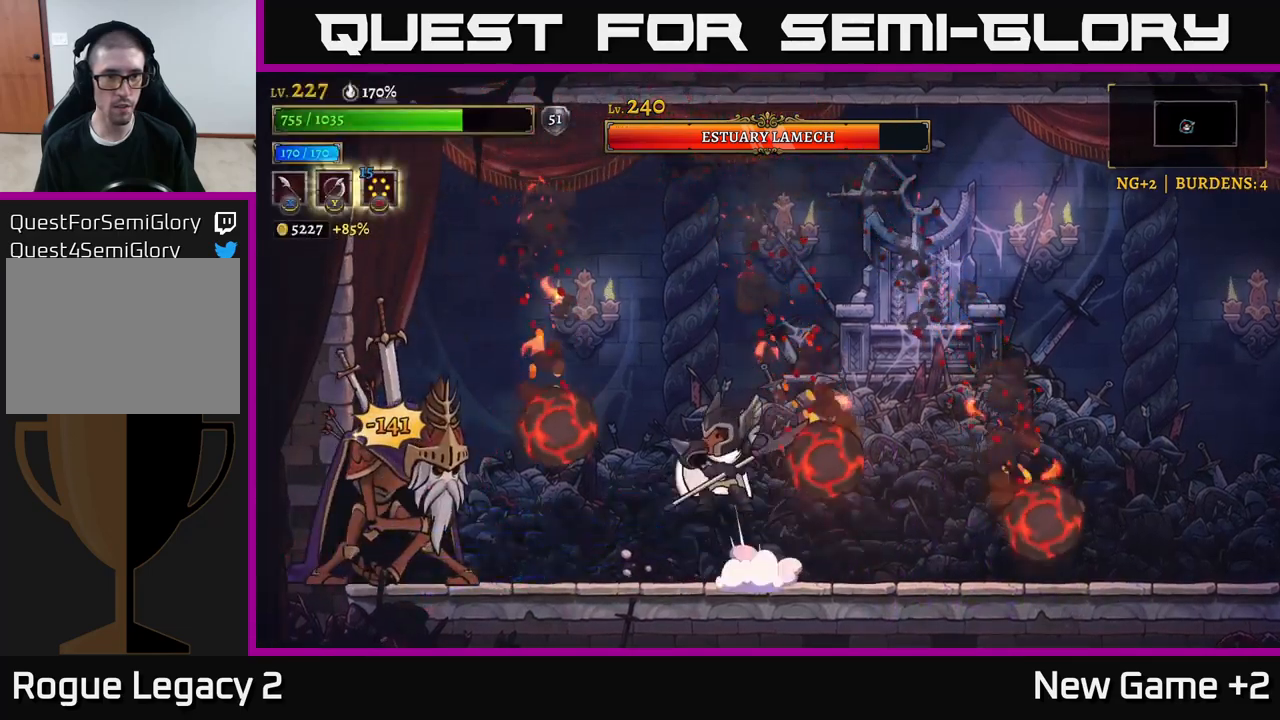
{"buttons": ["X"], "left_stick": "center", "right_stick": "center", "events": [[33, "X", "down"], [83, "A", "up"], [200, "X", "up"], [266, "left_stick", "center"], [366, "X", "down"]]}
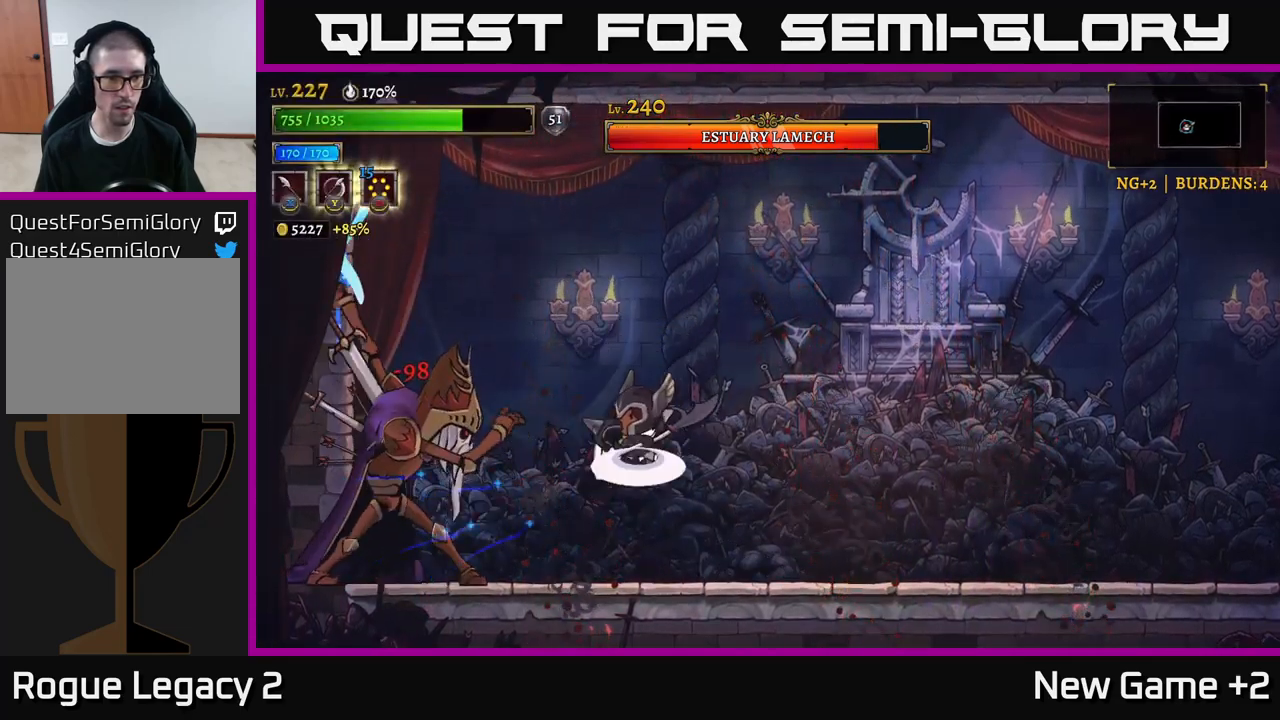
{"buttons": ["X"], "left_stick": "right", "right_stick": "center", "events": [[33, "A", "down"], [50, "X", "up"], [216, "A", "up"], [216, "X", "down"], [383, "left_stick", "right"]]}
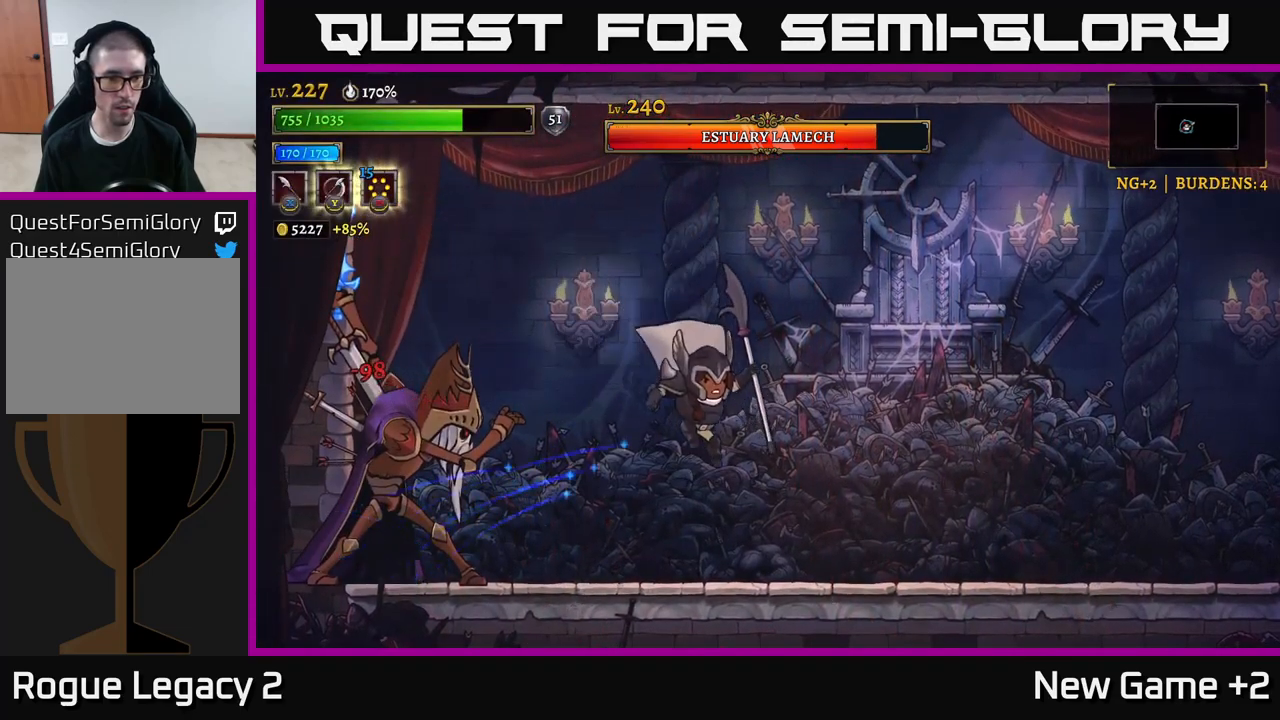
{"buttons": ["R2"], "left_stick": "right", "right_stick": "center", "events": [[16, "X", "up"], [66, "R2", "down"]]}
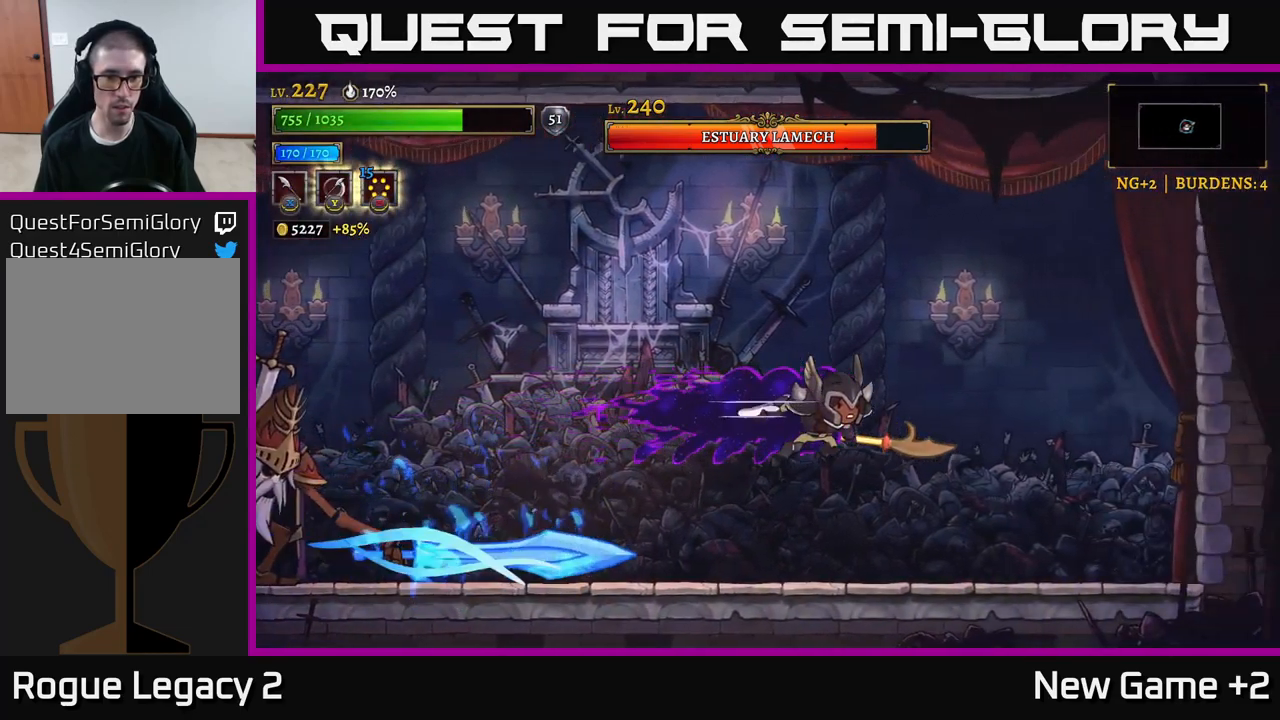
{"buttons": [], "left_stick": "right", "right_stick": "center", "events": [[116, "R2", "up"]]}